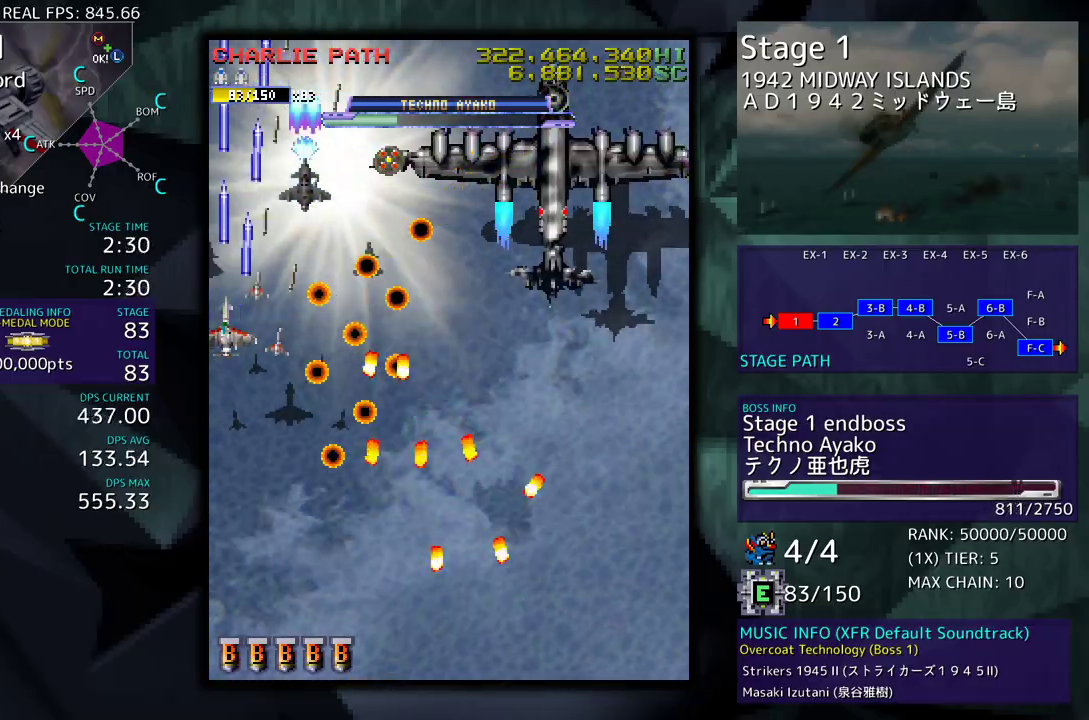
Gameplay with a controller (arcade stick); each line is a JSON object with the inputs held at the frame after it. "events" lists button and stick changes between this image and that frame as [ms after this image, input, new state], when the widget could be followed in between. Not read: L3 R3 other_buttons.
{"buttons": ["DPAD_DOWN", "DPAD_RIGHT"], "events": [[167, "DPAD_LEFT", "up"], [183, "DPAD_RIGHT", "down"], [183, "DPAD_UP", "up"], [217, "DPAD_DOWN", "down"]]}
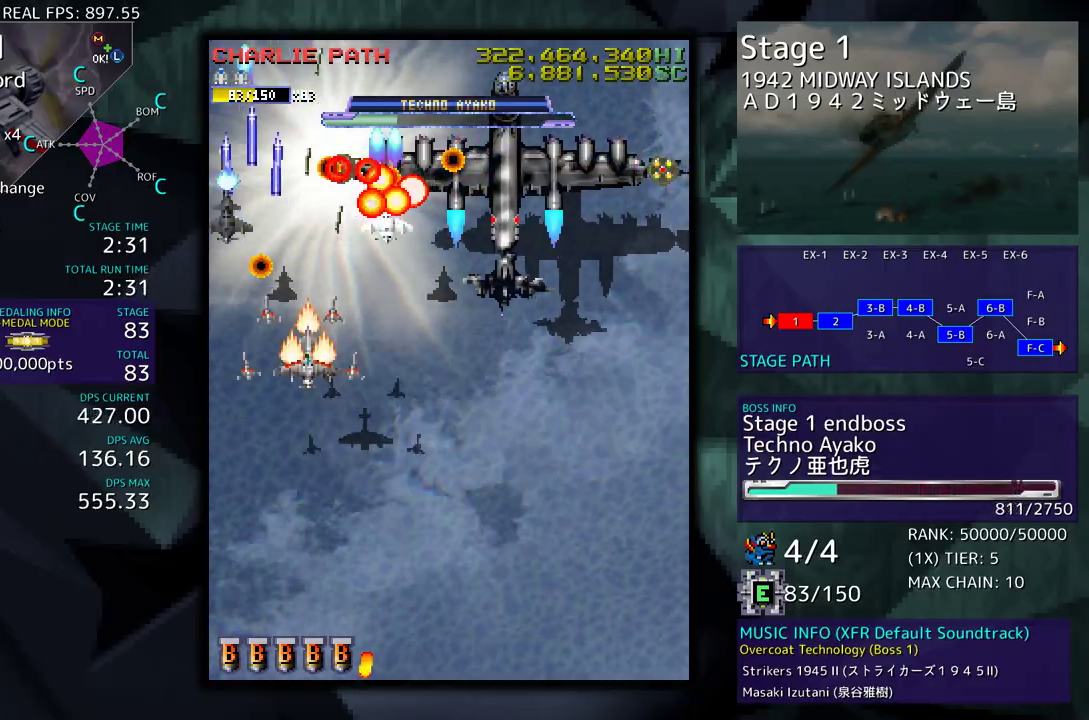
{"buttons": ["DPAD_DOWN", "DPAD_RIGHT"], "events": []}
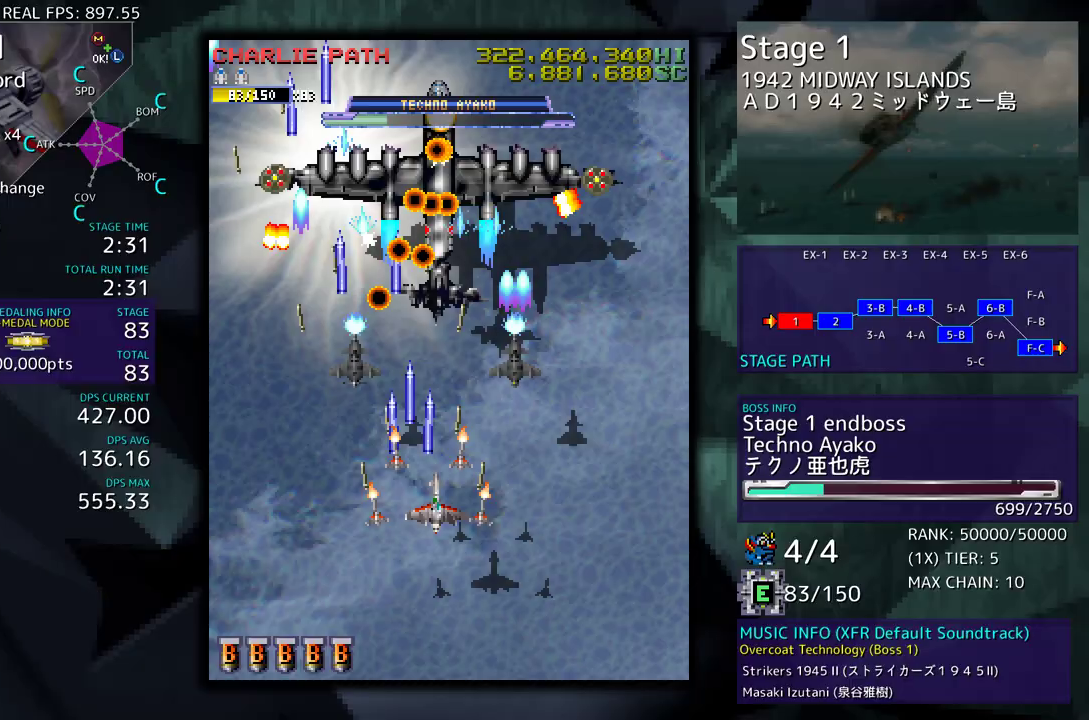
{"buttons": [], "events": [[83, "DPAD_RIGHT", "up"], [117, "DPAD_DOWN", "up"]]}
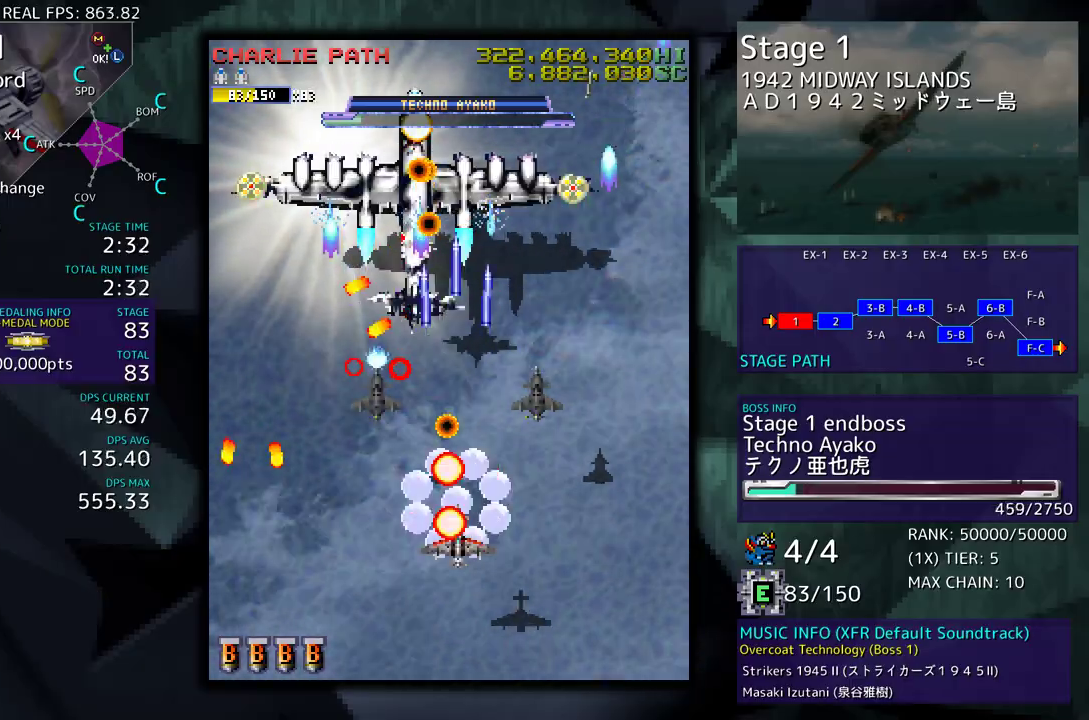
{"buttons": [], "events": []}
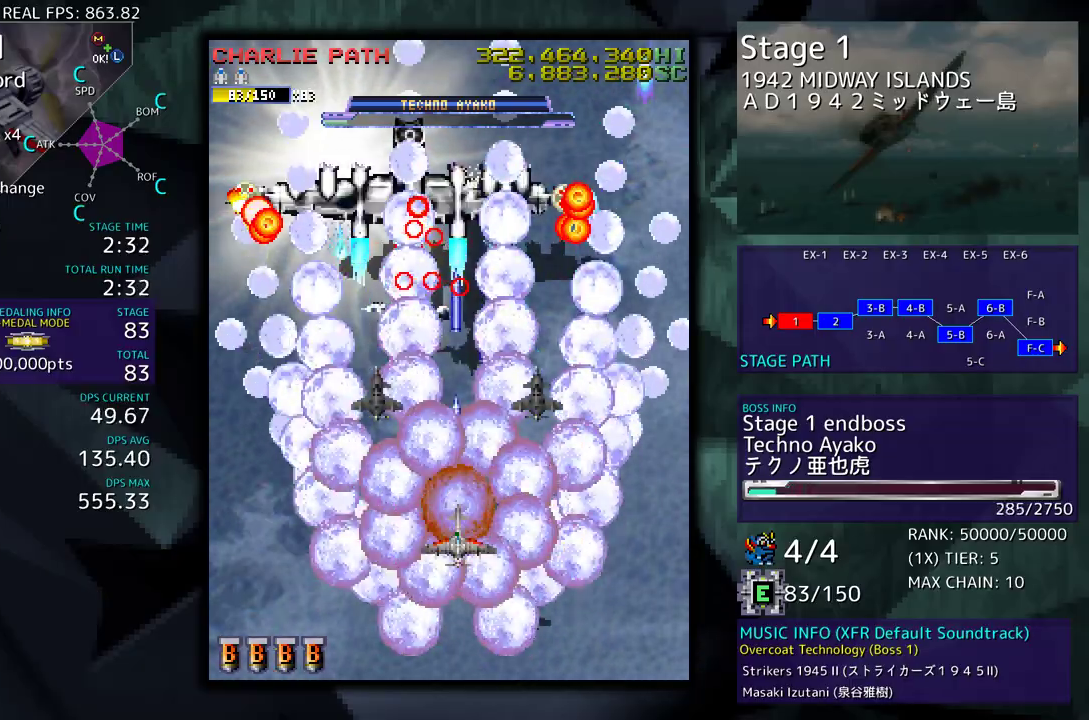
{"buttons": [], "events": [[100, "DPAD_LEFT", "down"], [183, "DPAD_LEFT", "up"]]}
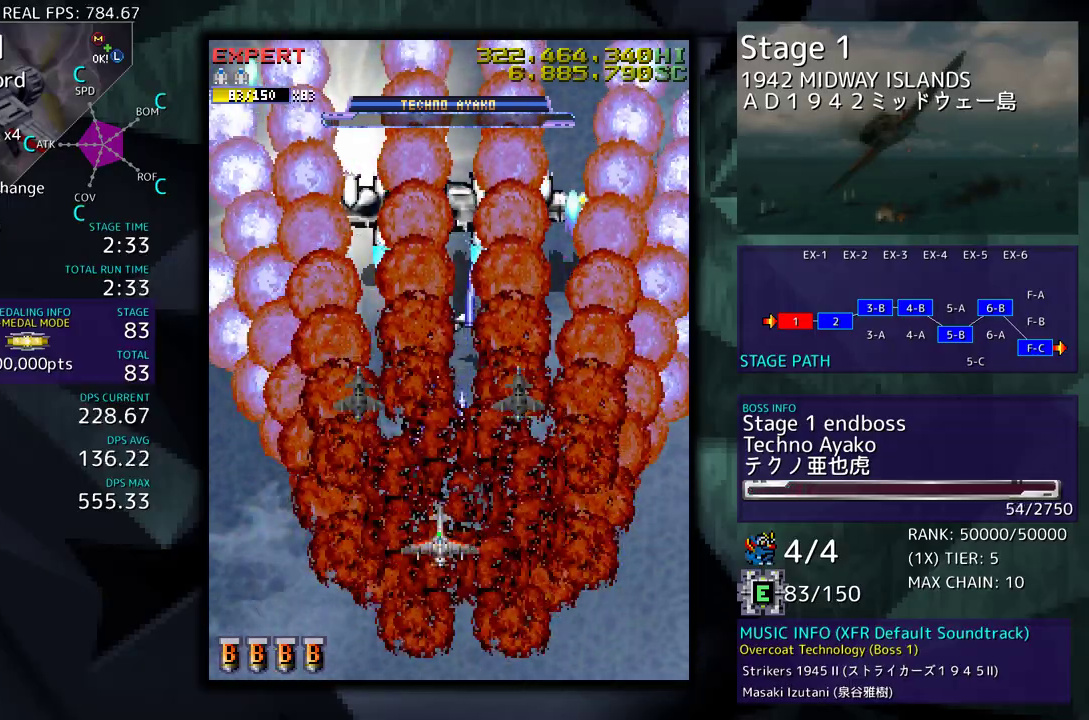
{"buttons": [], "events": []}
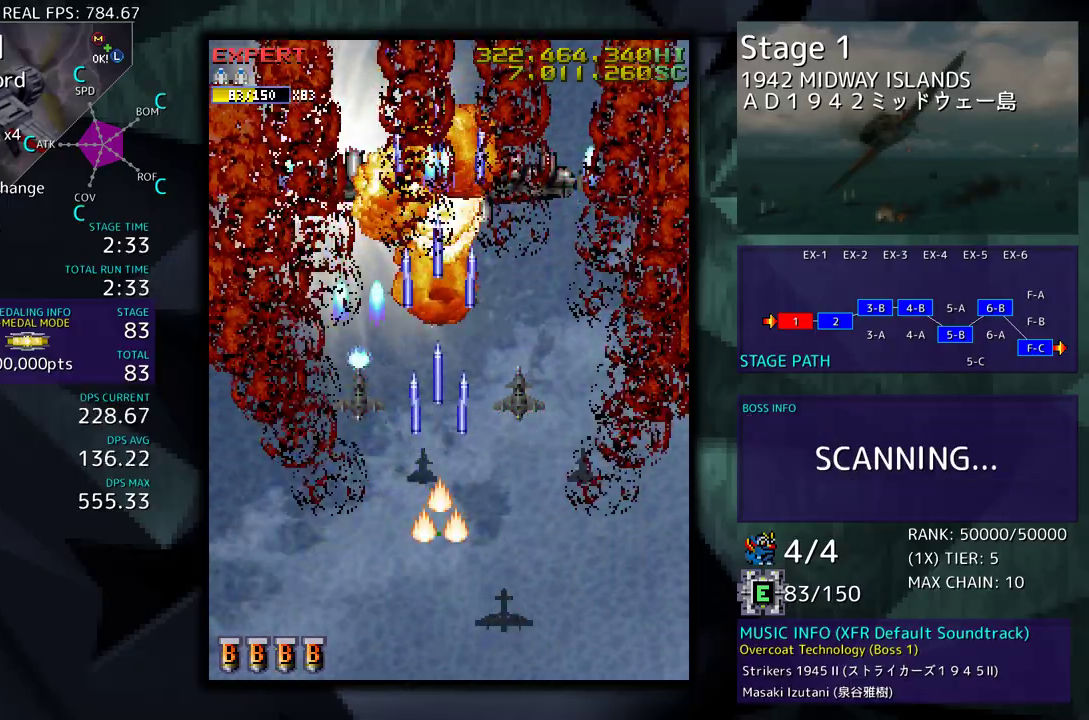
{"buttons": ["DPAD_RIGHT"], "events": [[150, "DPAD_DOWN", "down"], [150, "DPAD_RIGHT", "down"], [283, "DPAD_DOWN", "up"]]}
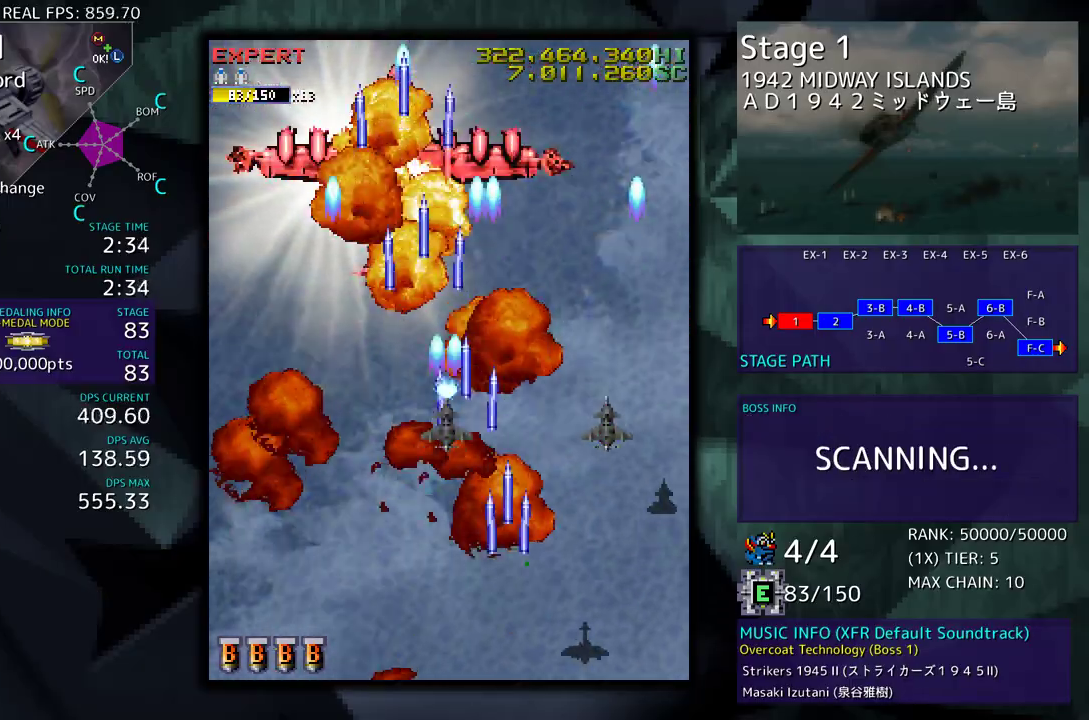
{"buttons": ["DPAD_LEFT"], "events": [[67, "DPAD_RIGHT", "up"], [483, "DPAD_LEFT", "down"]]}
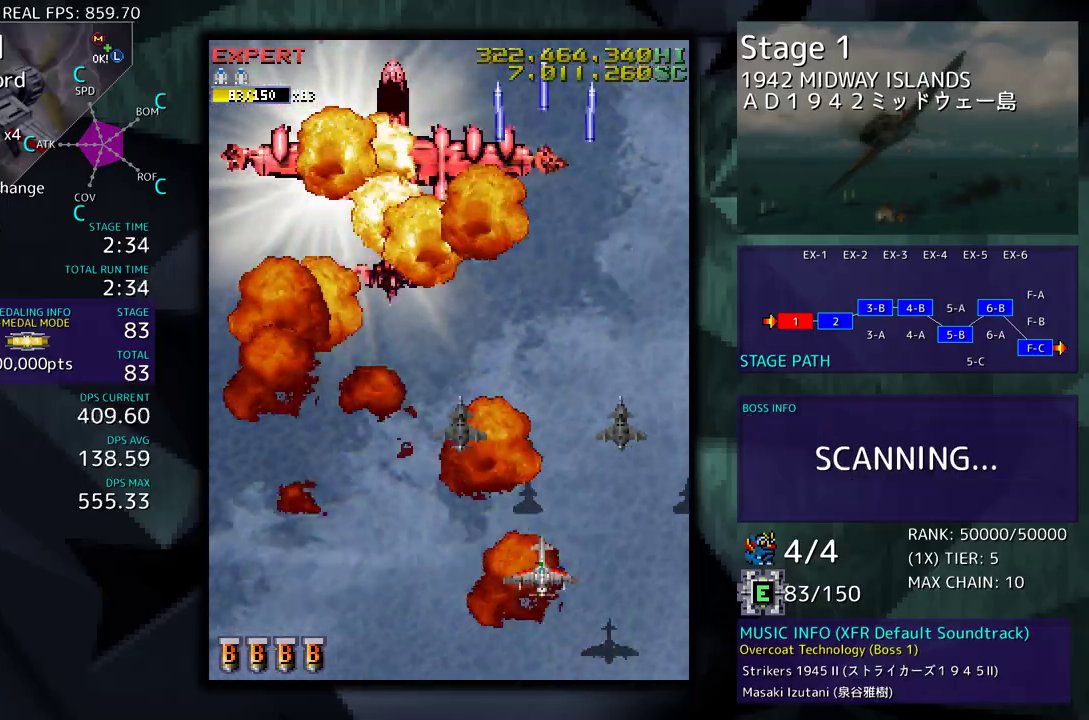
{"buttons": [], "events": [[383, "DPAD_LEFT", "up"]]}